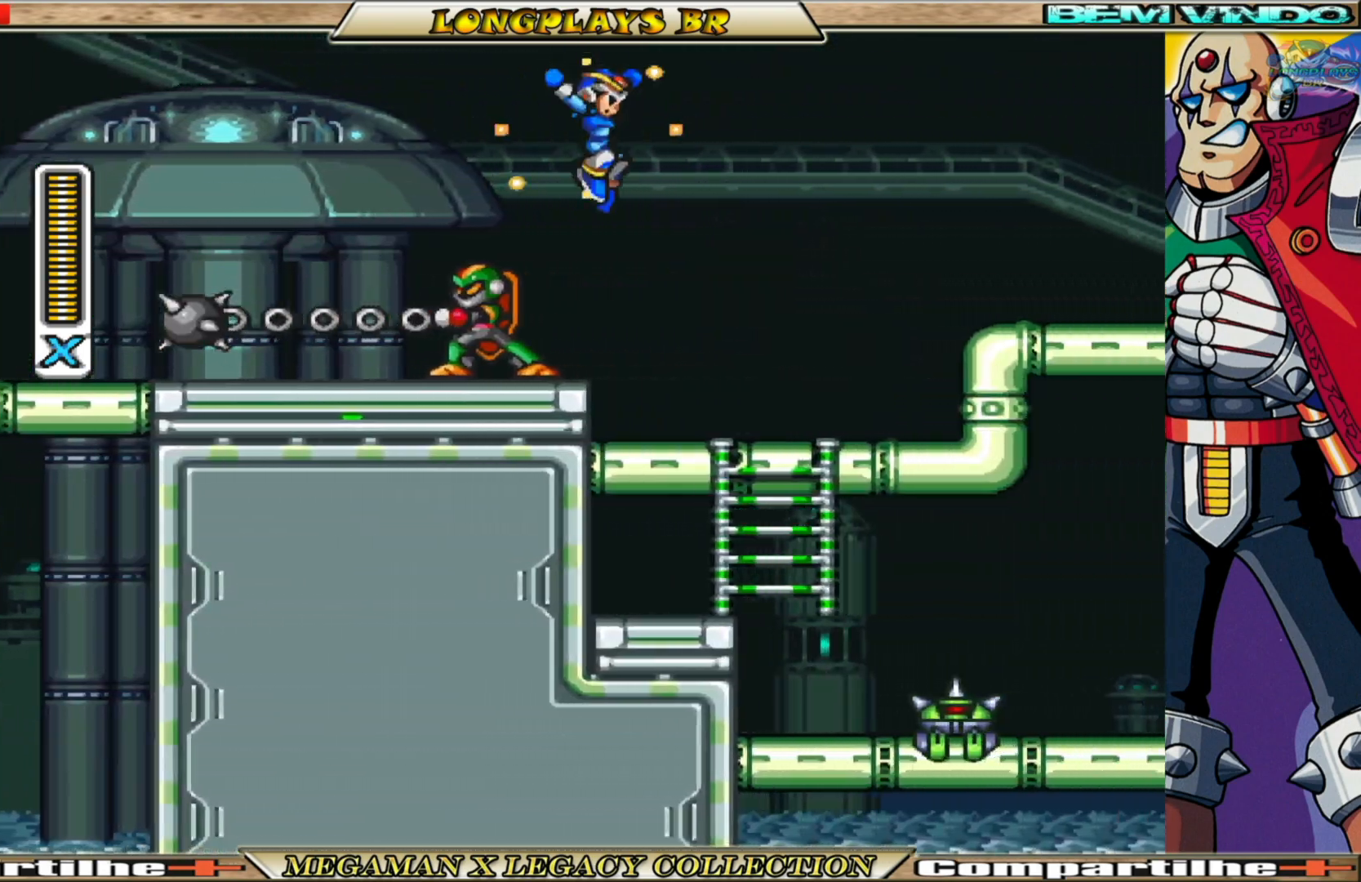
Gameplay with a controller (Xbox layout); each line is a JSON object with the inputs held at the frame after it. "events" lists button and stick changes between this image and that frame as [ms after this image, input, new state], when the widget could be followed in between.
{"buttons": [], "left_stick": "center", "right_stick": "center", "events": [[33, "A", "up"], [50, "B", "up"], [83, "DPAD_RIGHT", "up"], [133, "DPAD_LEFT", "down"], [200, "X", "up"], [233, "DPAD_LEFT", "up"], [283, "X", "down"], [383, "X", "up"], [433, "X", "down"], [500, "X", "up"]]}
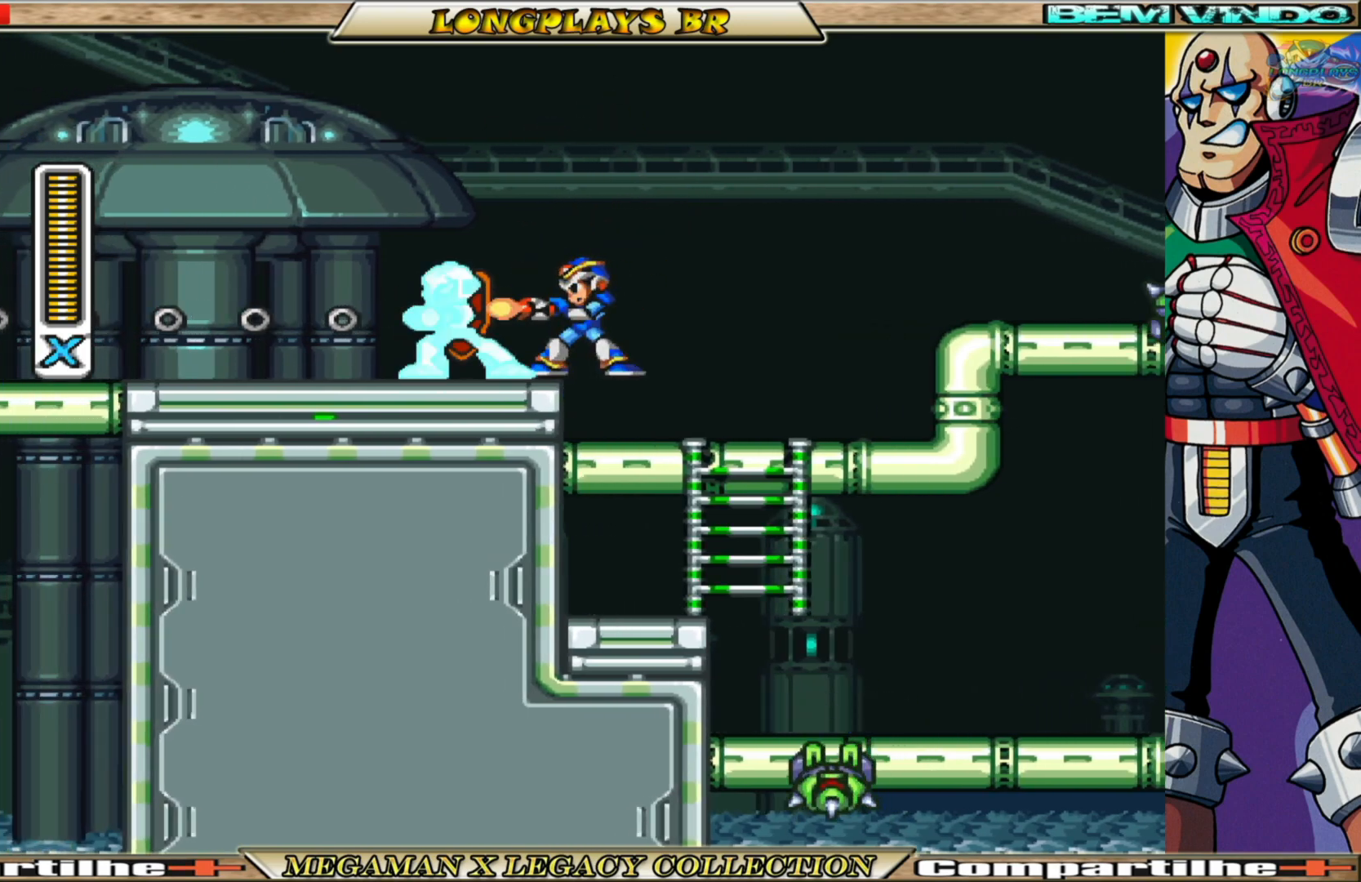
{"buttons": [], "left_stick": "center", "right_stick": "center", "events": [[83, "X", "down"], [167, "X", "up"], [233, "X", "down"], [300, "X", "up"], [383, "X", "down"], [450, "X", "up"]]}
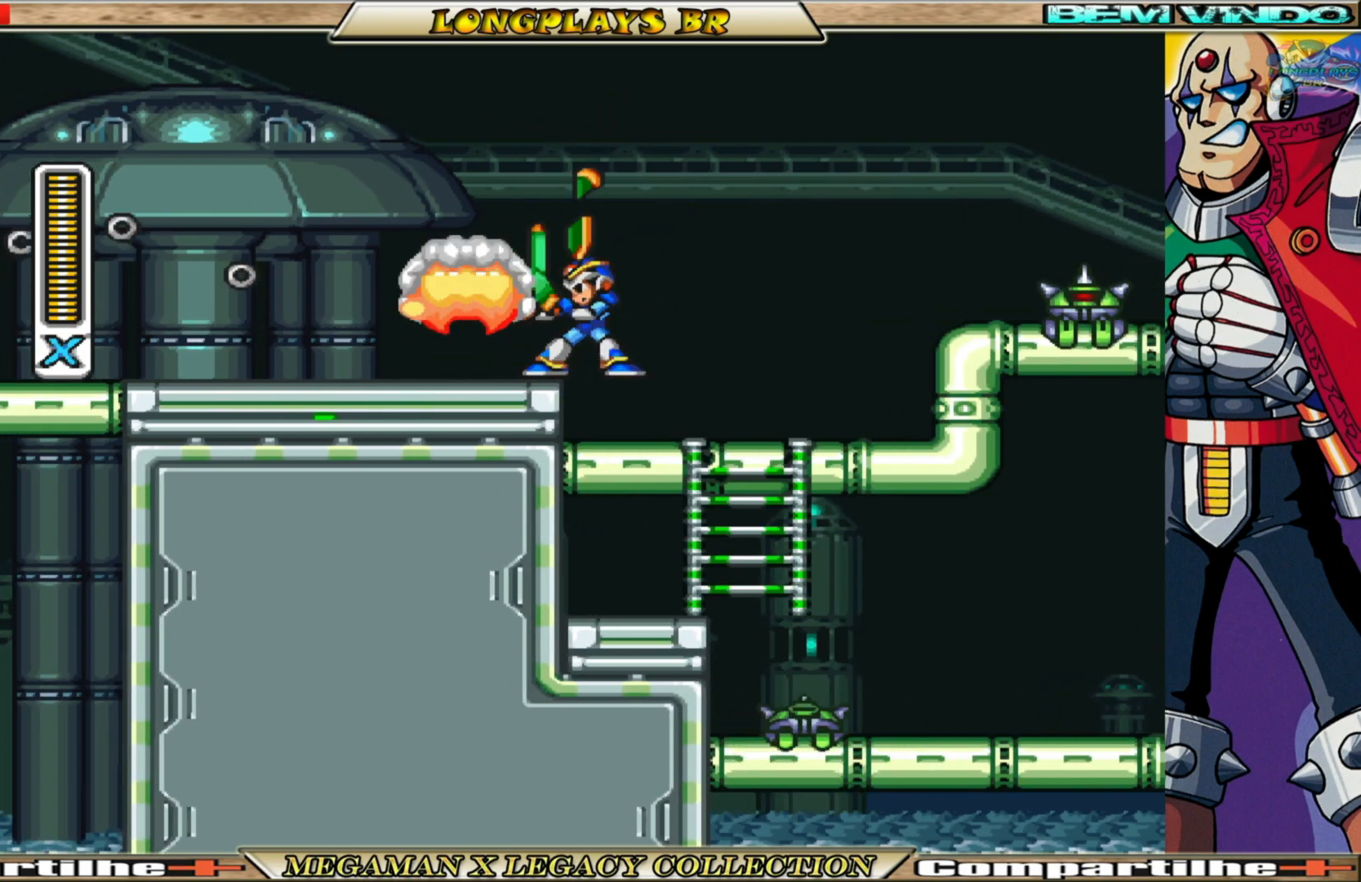
{"buttons": ["A", "B", "DPAD_RIGHT"], "left_stick": "center", "right_stick": "center", "events": [[33, "X", "down"], [83, "X", "up"], [283, "A", "down"], [283, "B", "down"], [283, "DPAD_RIGHT", "down"]]}
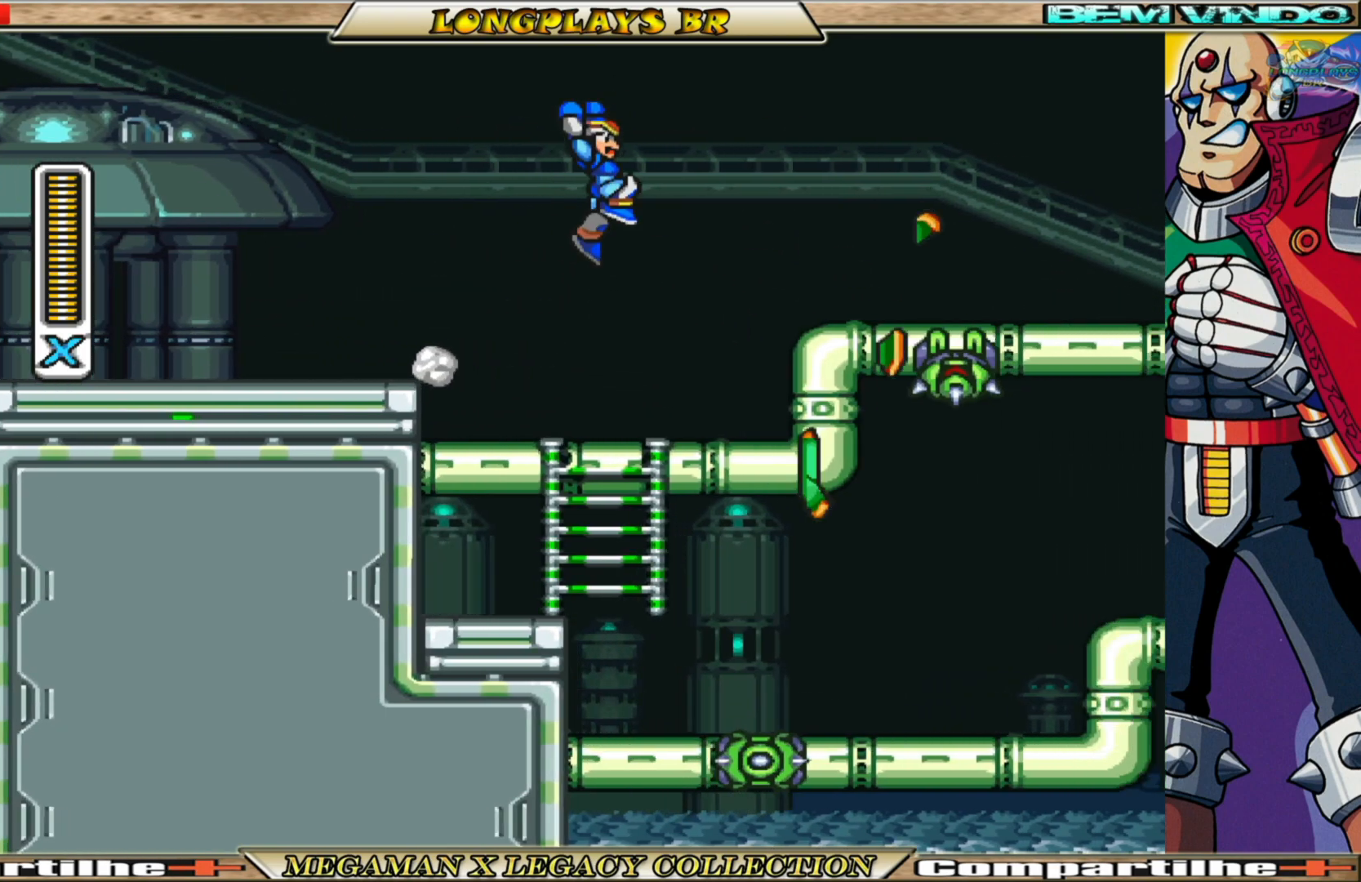
{"buttons": [], "left_stick": "center", "right_stick": "center", "events": [[133, "A", "up"], [150, "B", "up"], [233, "DPAD_RIGHT", "up"]]}
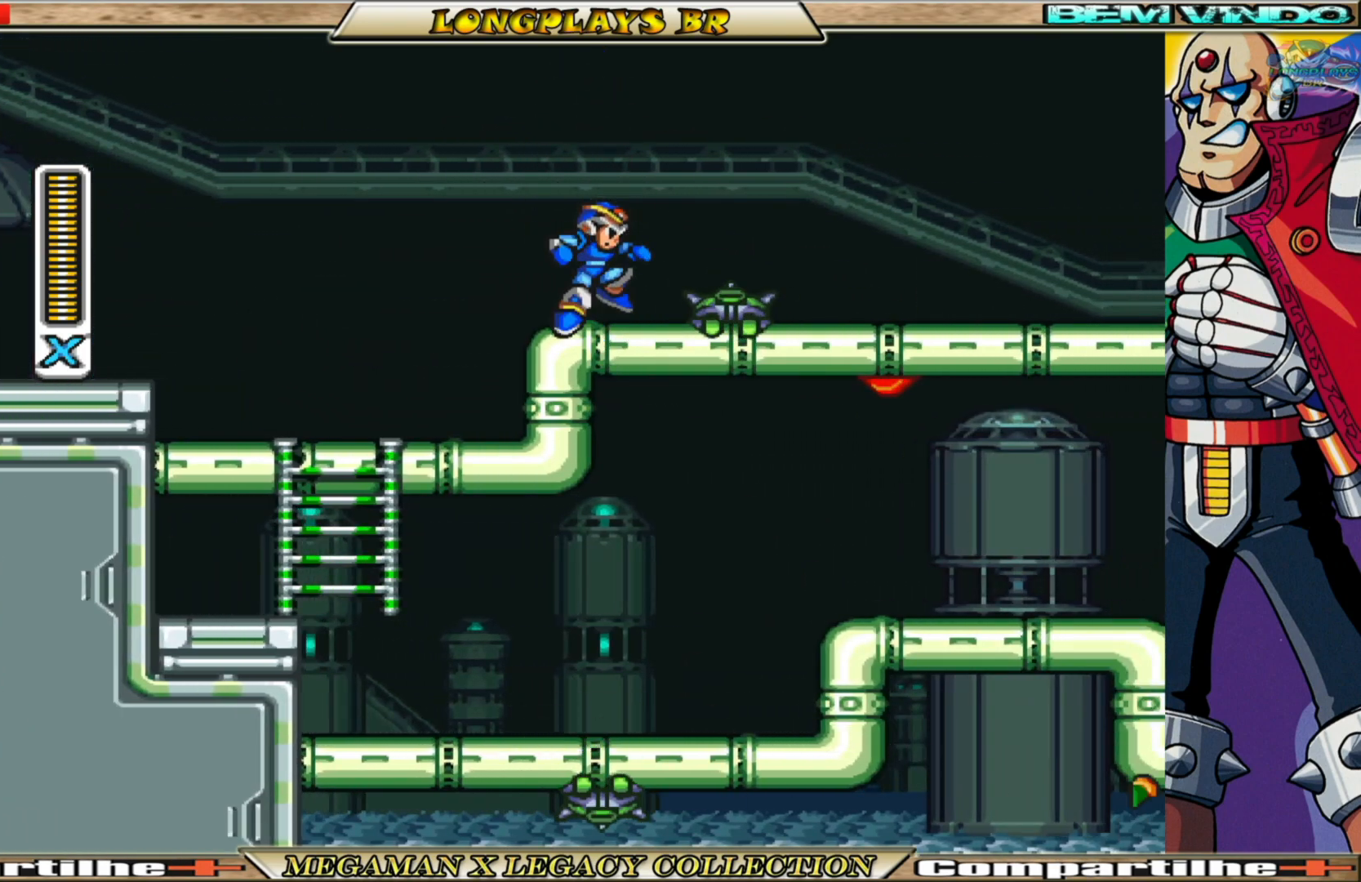
{"buttons": ["A", "B", "DPAD_RIGHT"], "left_stick": "center", "right_stick": "center", "events": [[83, "B", "down"], [100, "A", "down"], [100, "DPAD_RIGHT", "down"]]}
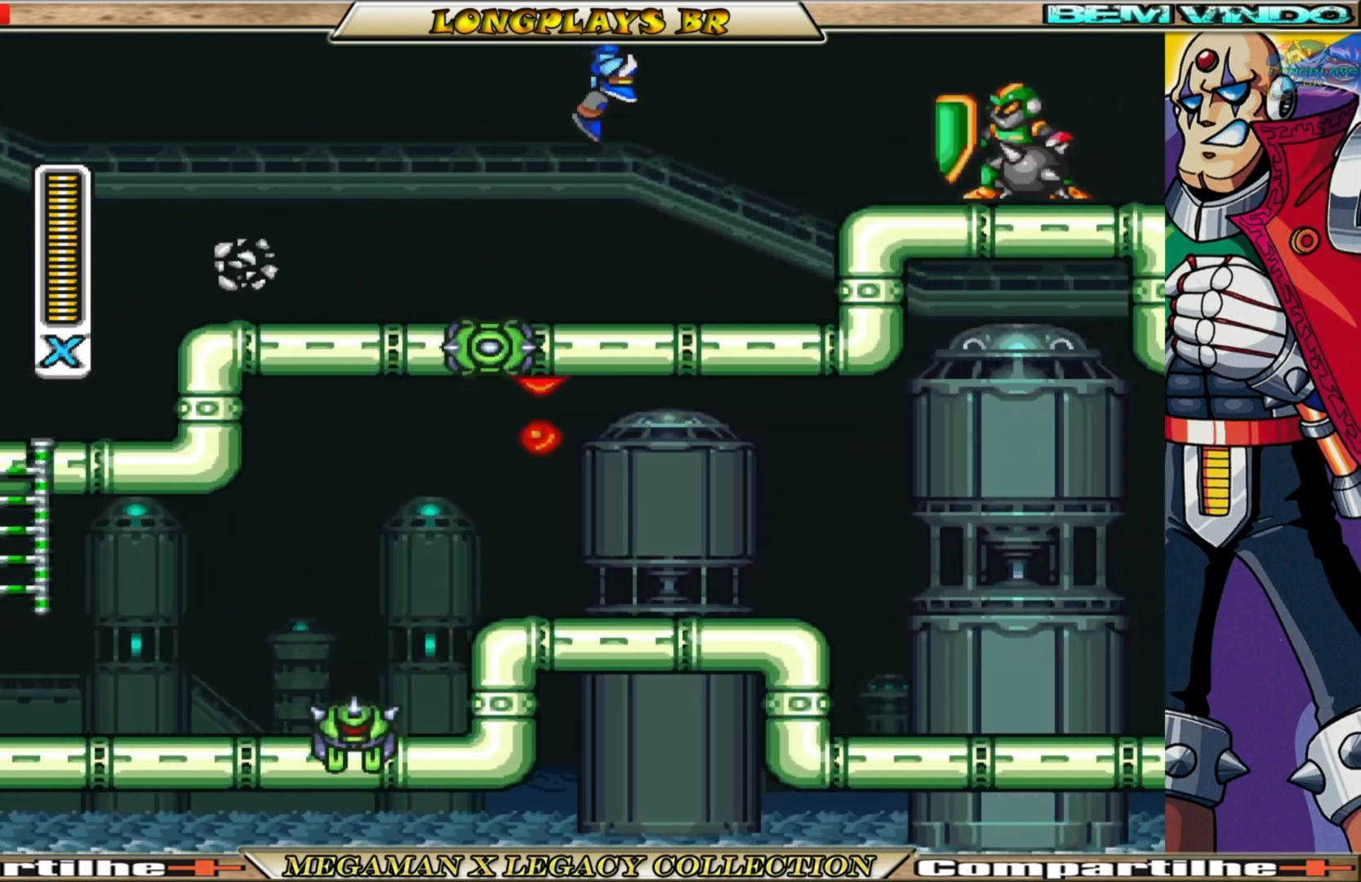
{"buttons": [], "left_stick": "center", "right_stick": "center", "events": [[183, "A", "up"], [183, "DPAD_RIGHT", "up"], [200, "B", "up"]]}
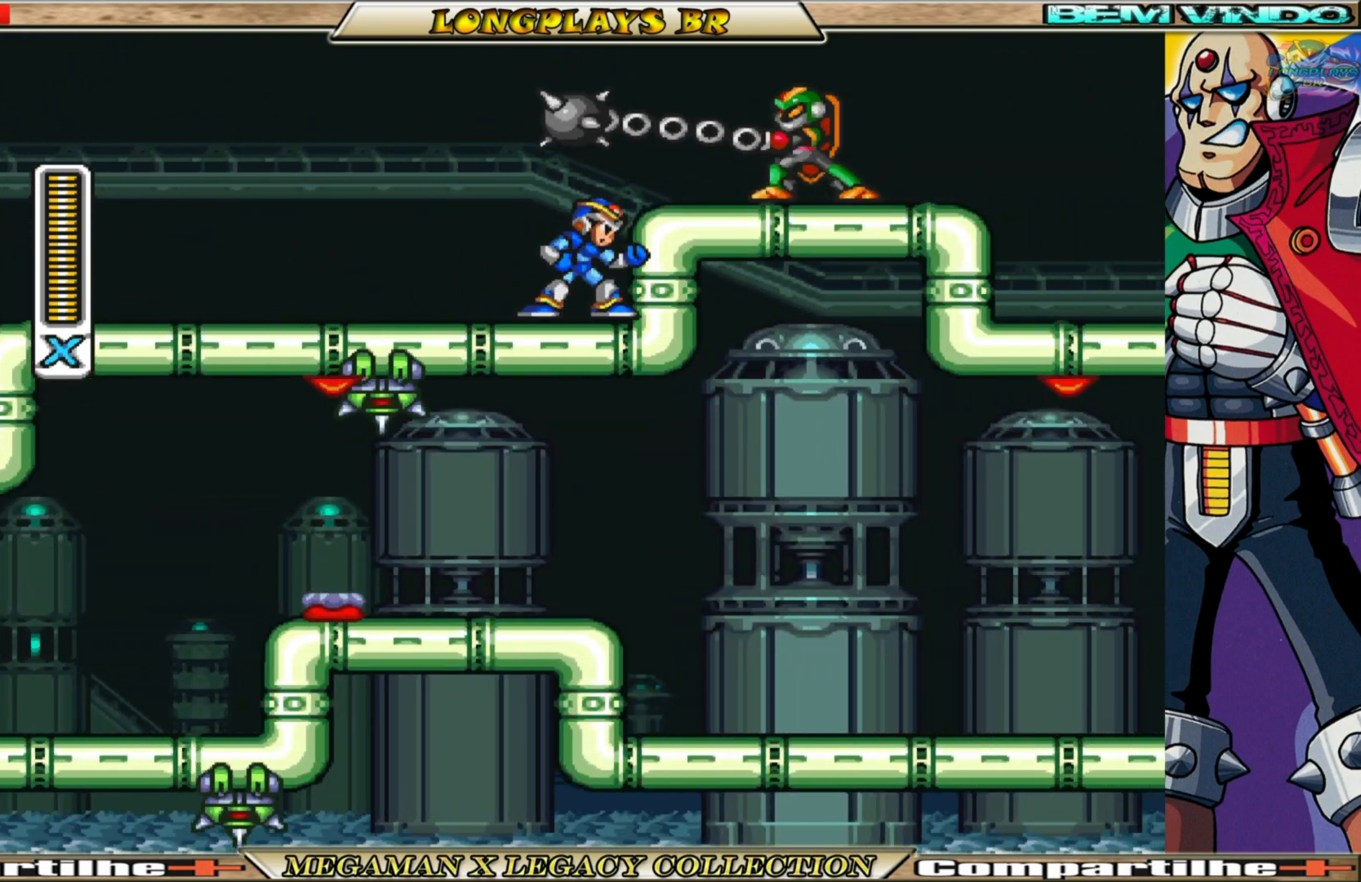
{"buttons": [], "left_stick": "center", "right_stick": "center", "events": [[83, "DPAD_RIGHT", "down"], [150, "B", "down"], [167, "A", "down"], [350, "A", "up"], [367, "B", "up"], [367, "DPAD_RIGHT", "up"]]}
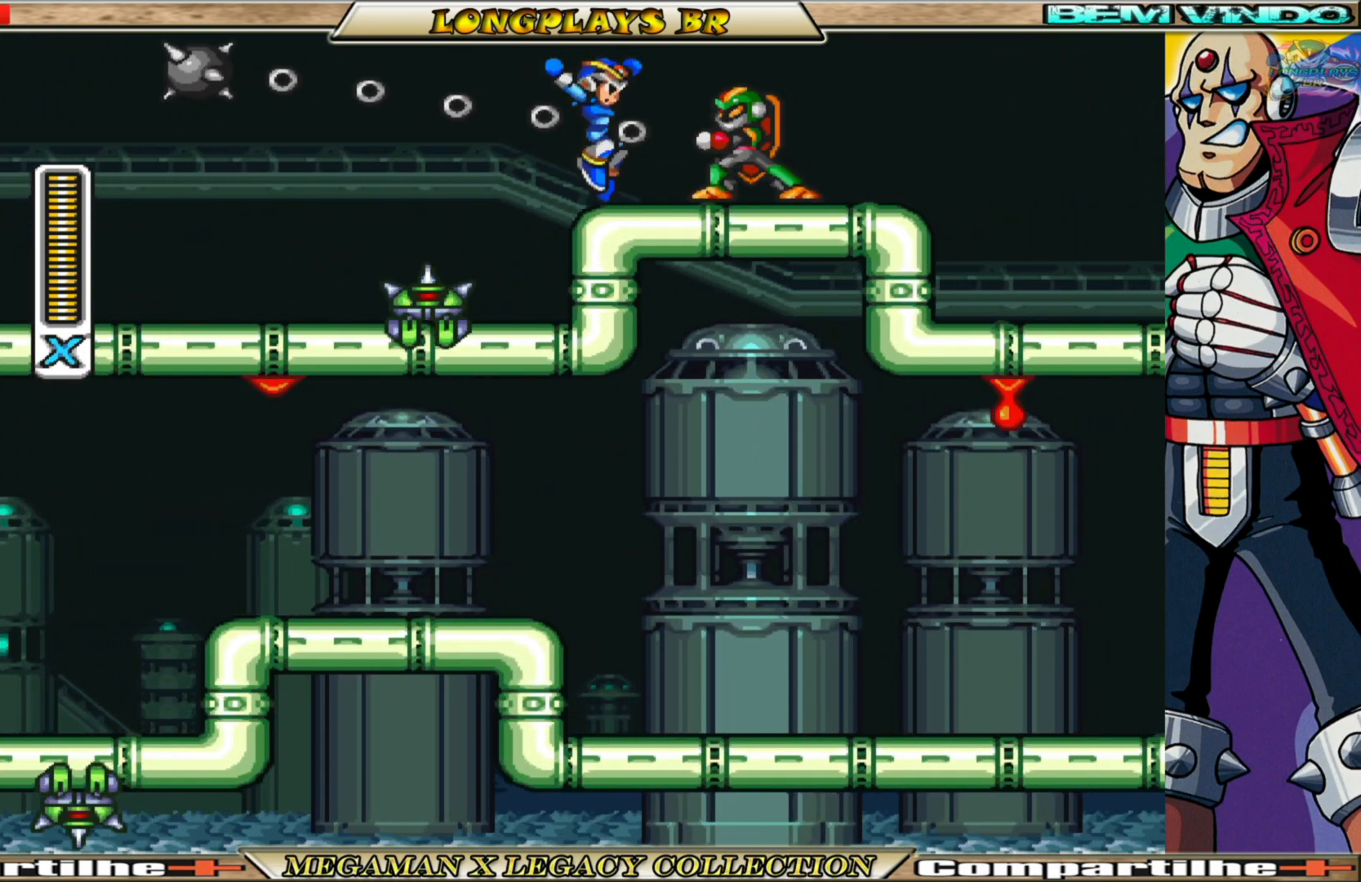
{"buttons": ["A", "B", "DPAD_RIGHT"], "left_stick": "center", "right_stick": "center", "events": [[233, "A", "down"], [233, "B", "down"], [267, "DPAD_RIGHT", "down"]]}
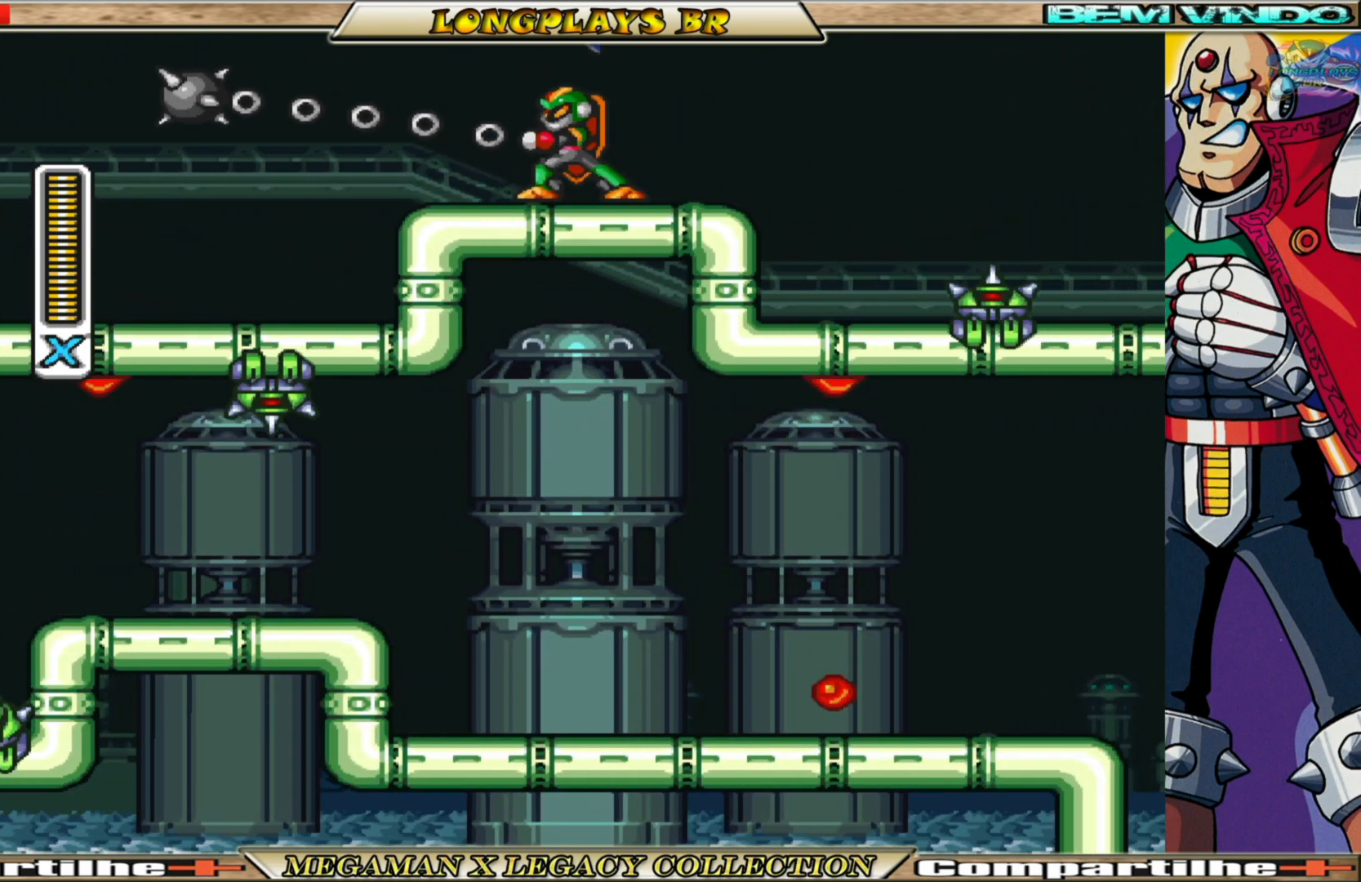
{"buttons": ["DPAD_RIGHT"], "left_stick": "center", "right_stick": "center", "events": [[500, "A", "up"], [500, "B", "up"]]}
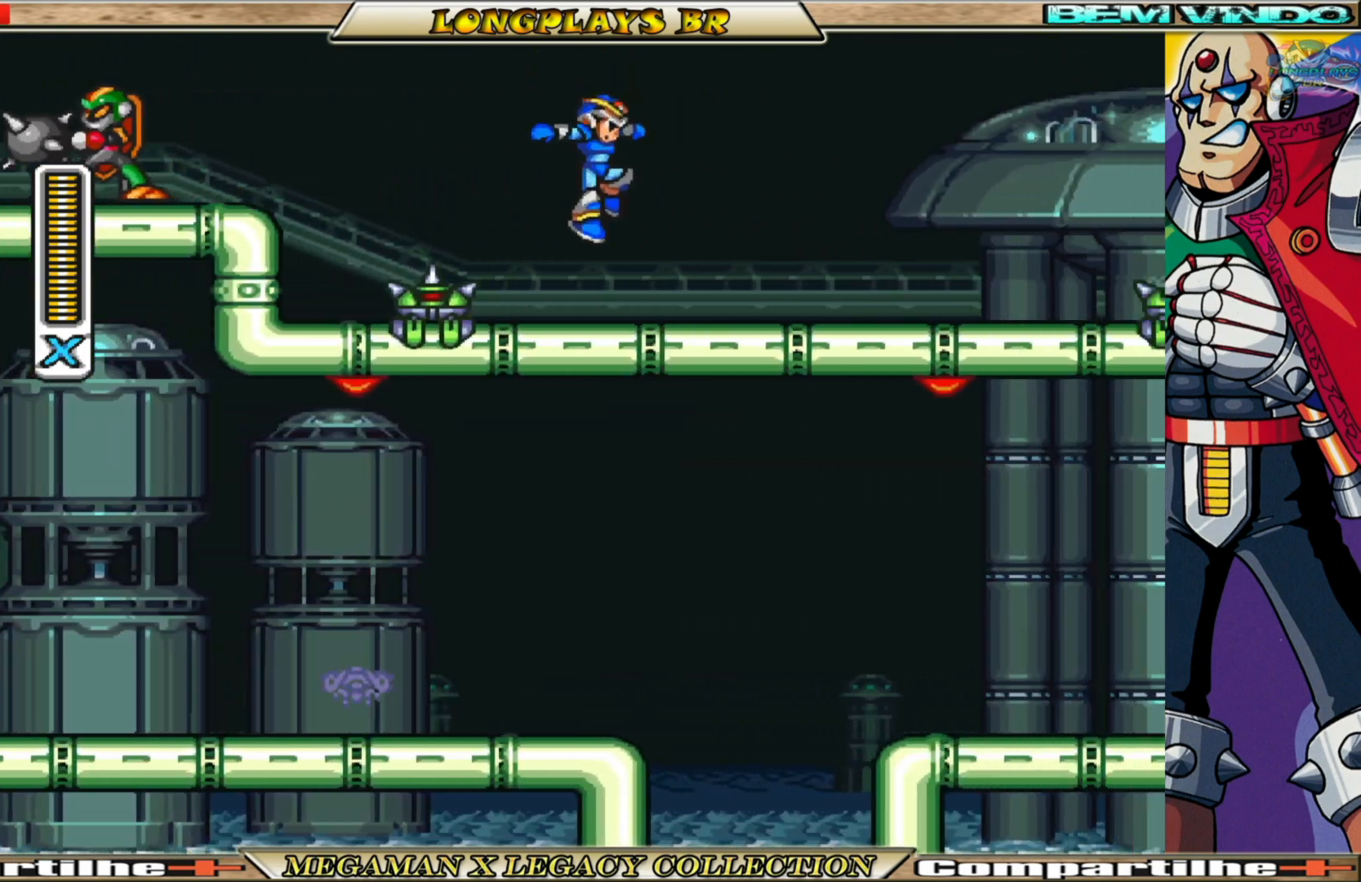
{"buttons": ["A", "B", "DPAD_RIGHT"], "left_stick": "center", "right_stick": "center", "events": [[283, "B", "down"], [467, "A", "down"]]}
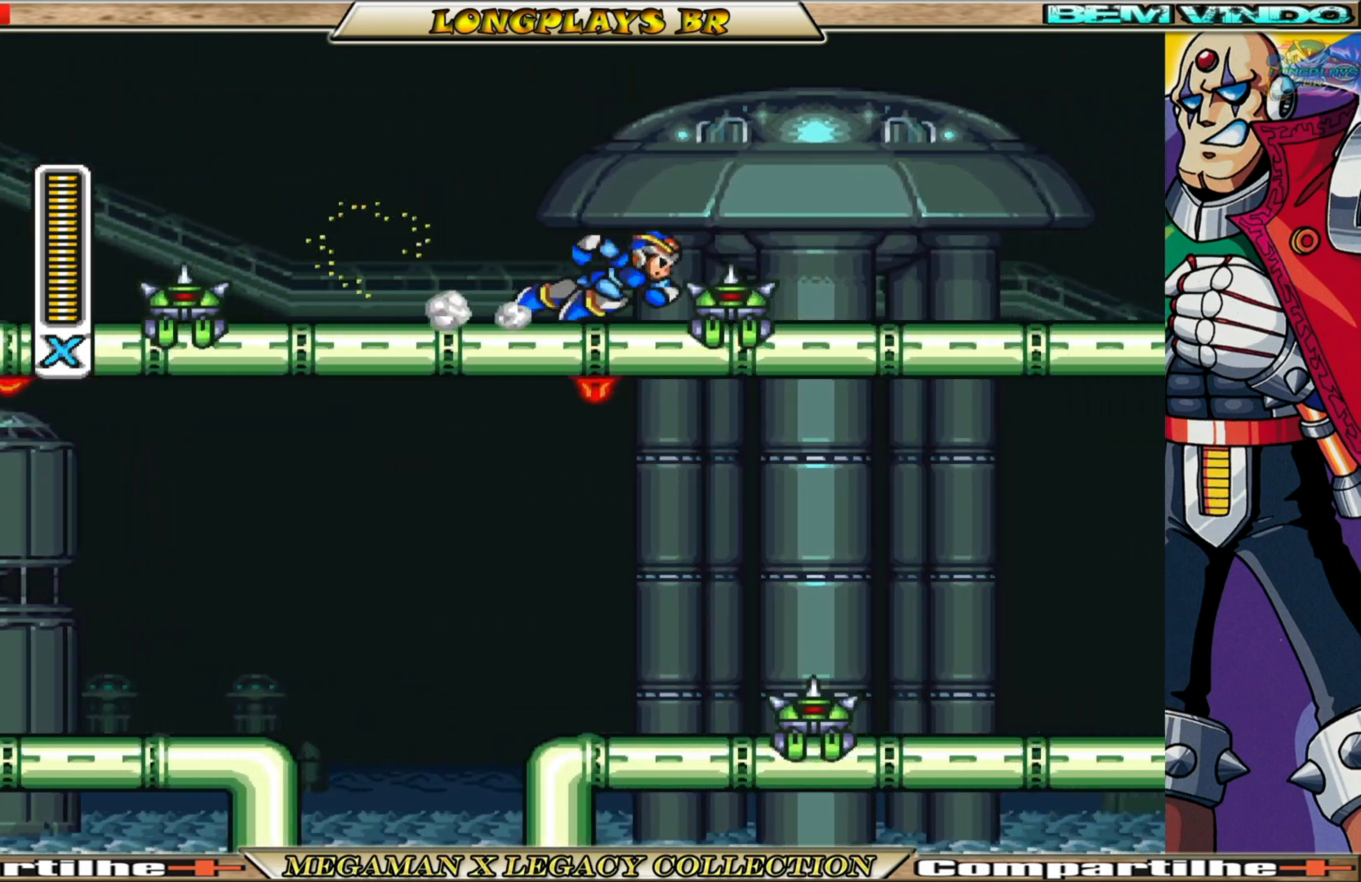
{"buttons": ["B", "DPAD_RIGHT"], "left_stick": "center", "right_stick": "center", "events": [[500, "A", "up"]]}
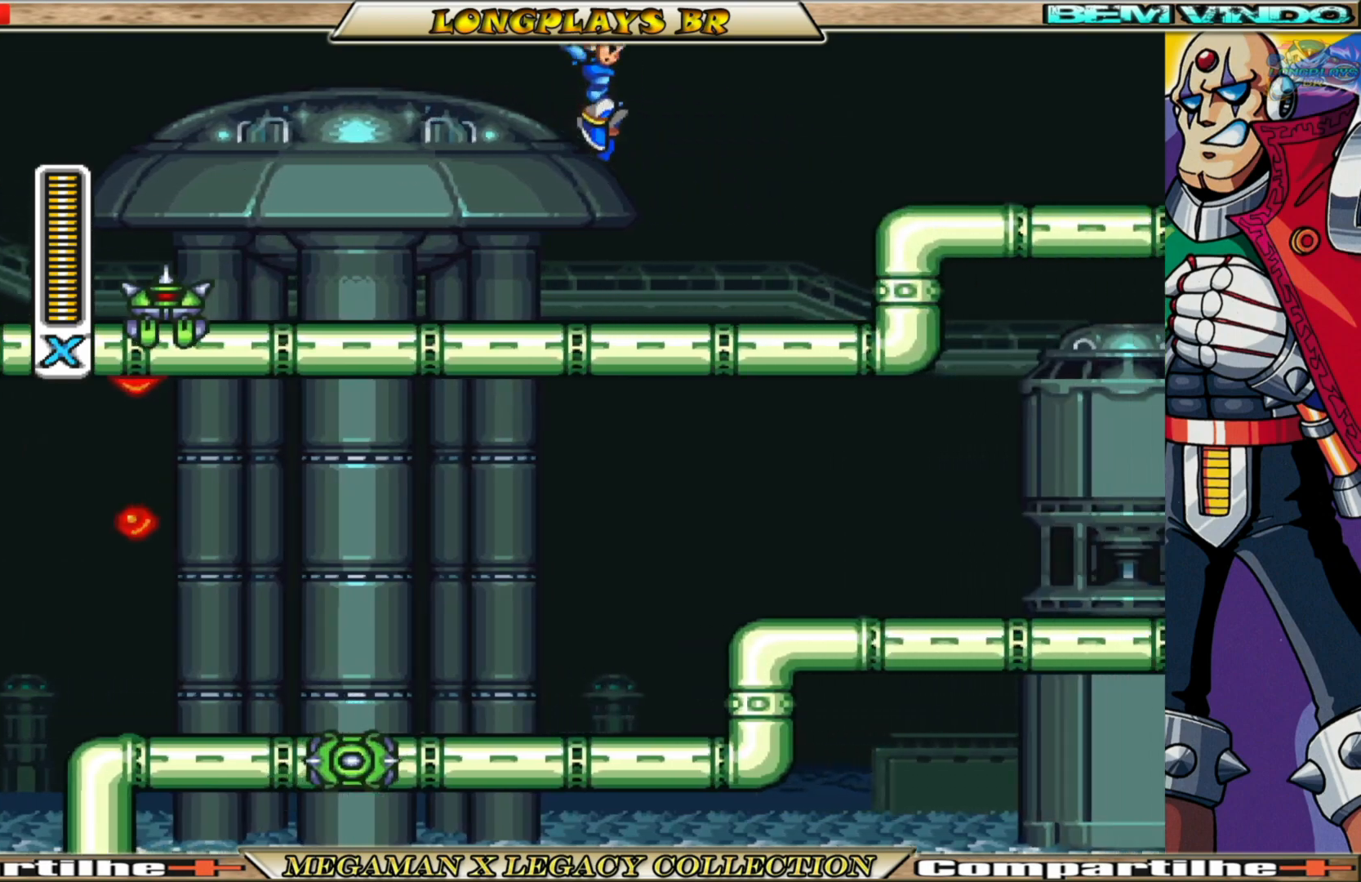
{"buttons": ["A", "B", "DPAD_RIGHT"], "left_stick": "center", "right_stick": "center", "events": [[67, "B", "up"], [300, "B", "down"], [333, "A", "down"]]}
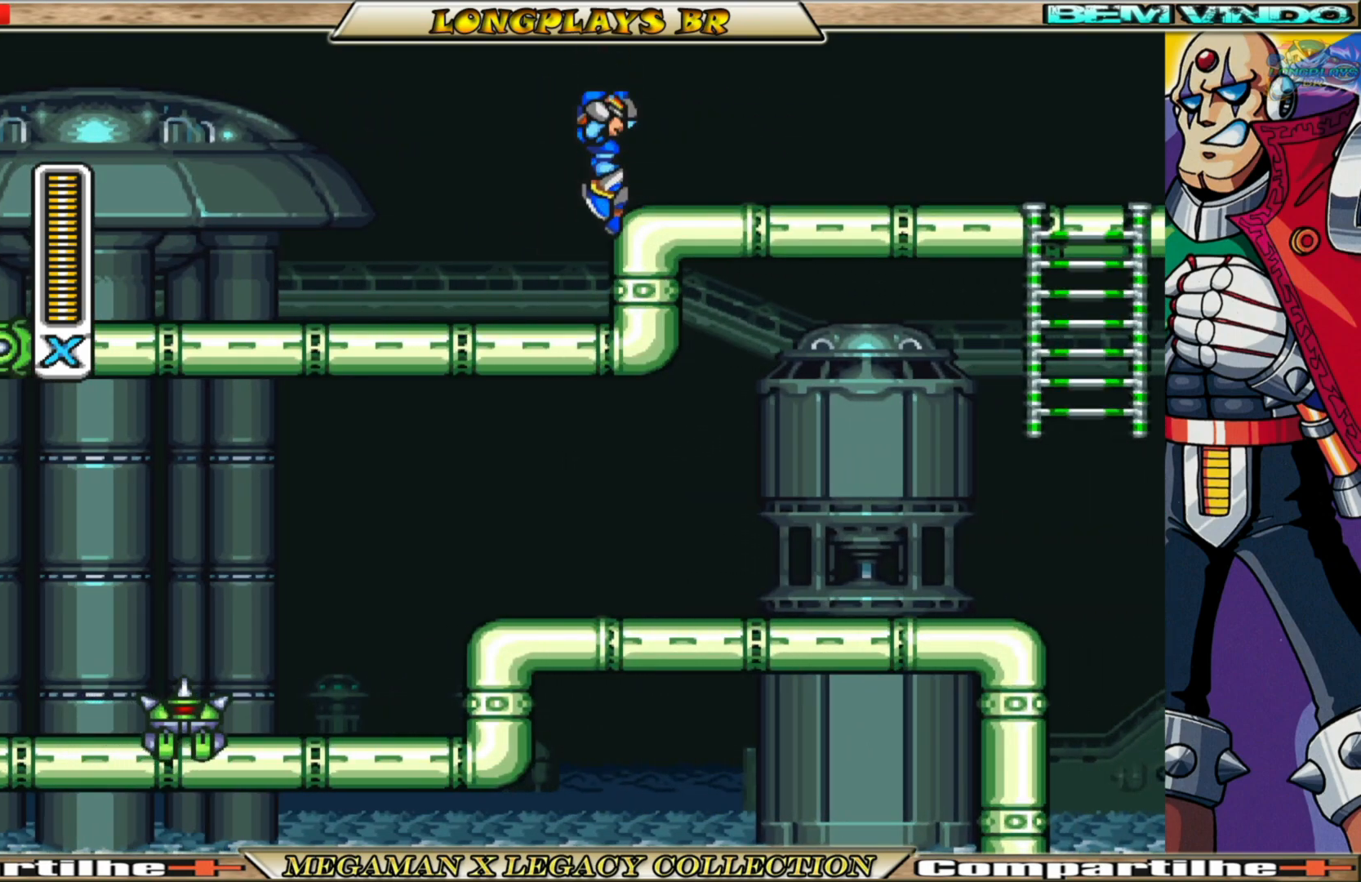
{"buttons": ["B", "DPAD_RIGHT"], "left_stick": "center", "right_stick": "center", "events": [[83, "A", "up"], [117, "B", "up"], [467, "B", "down"]]}
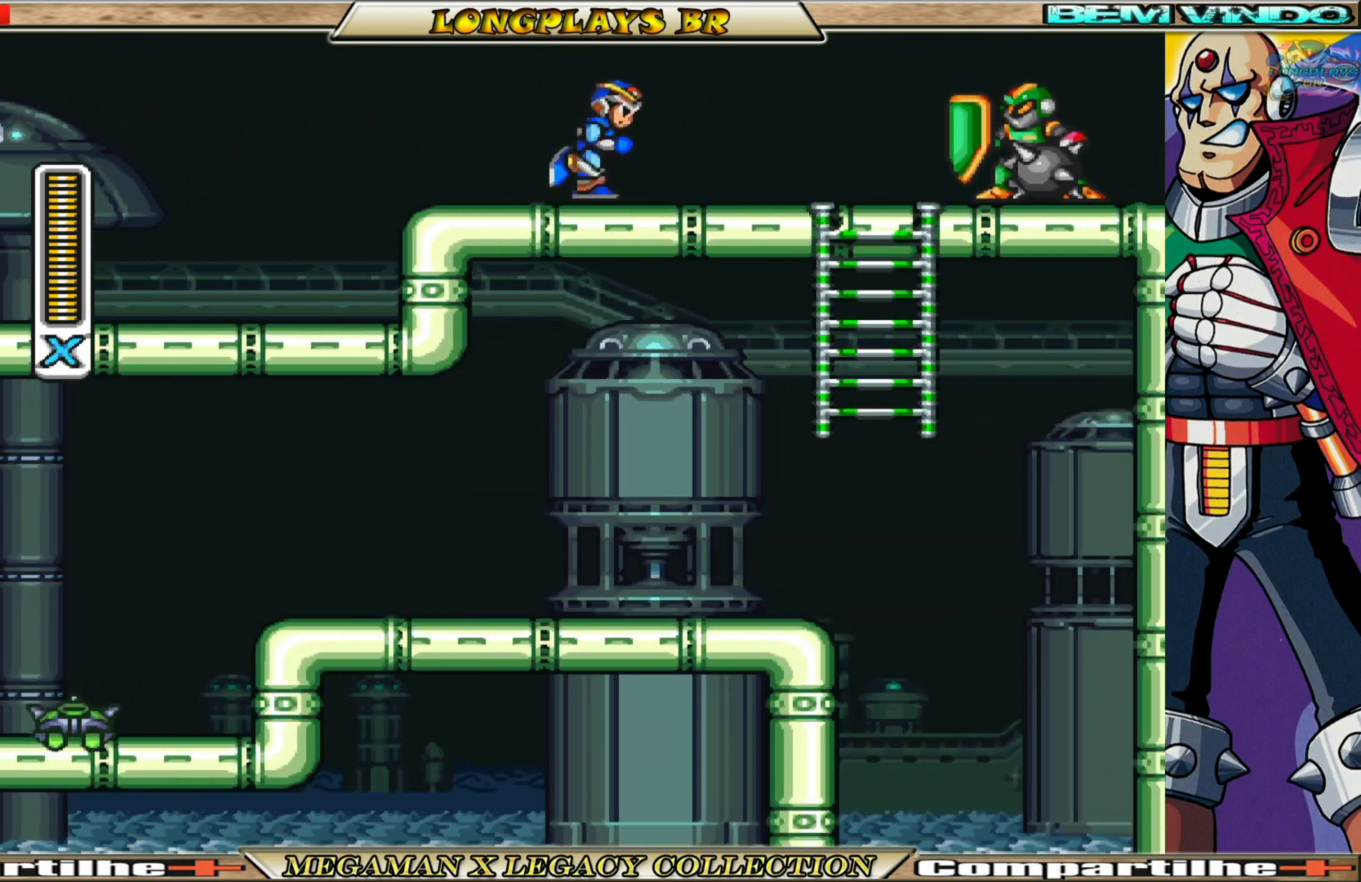
{"buttons": ["A", "B", "DPAD_RIGHT"], "left_stick": "center", "right_stick": "center", "events": [[67, "A", "down"]]}
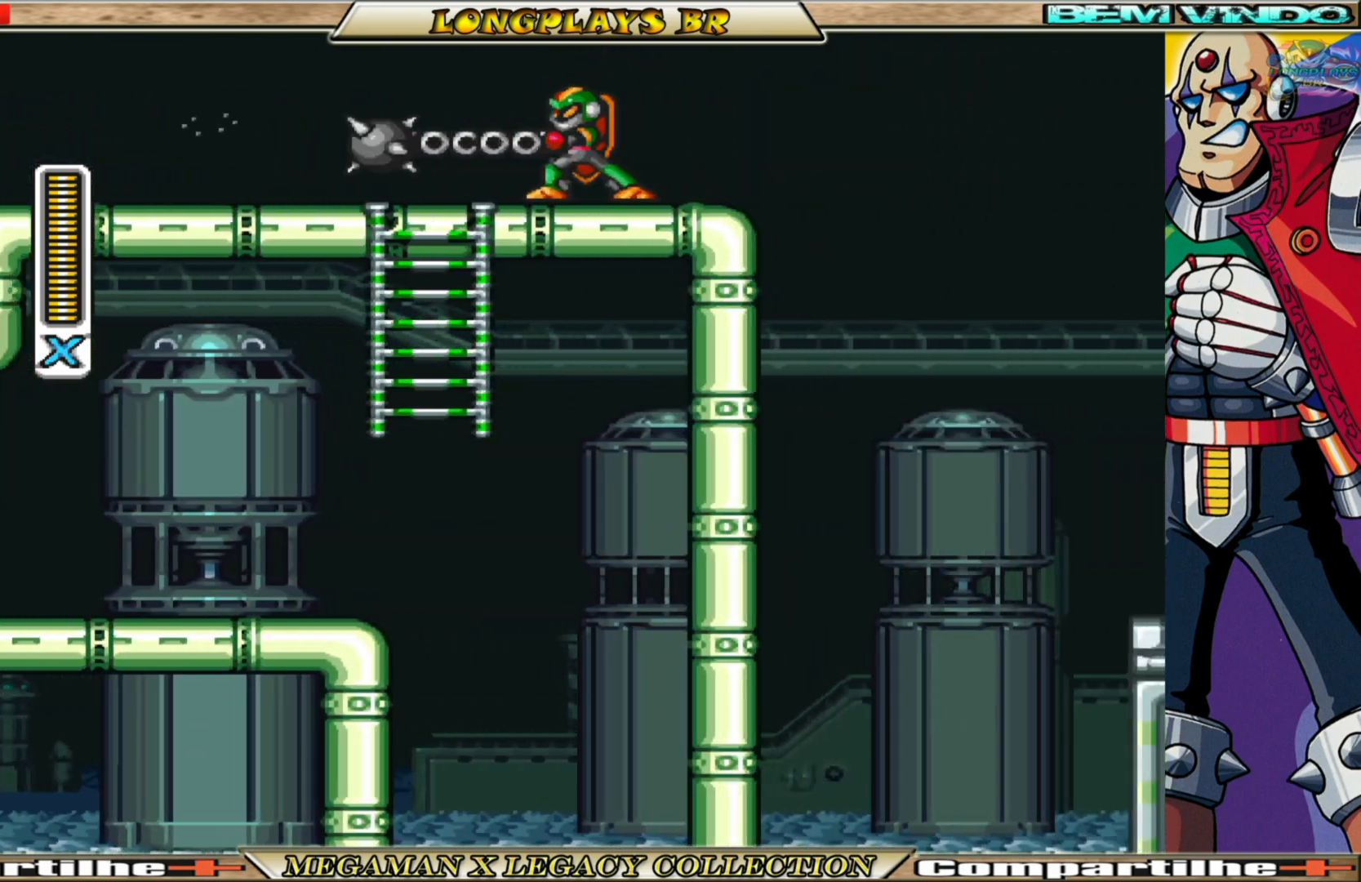
{"buttons": ["DPAD_RIGHT"], "left_stick": "center", "right_stick": "center", "events": [[233, "A", "up"], [317, "B", "up"]]}
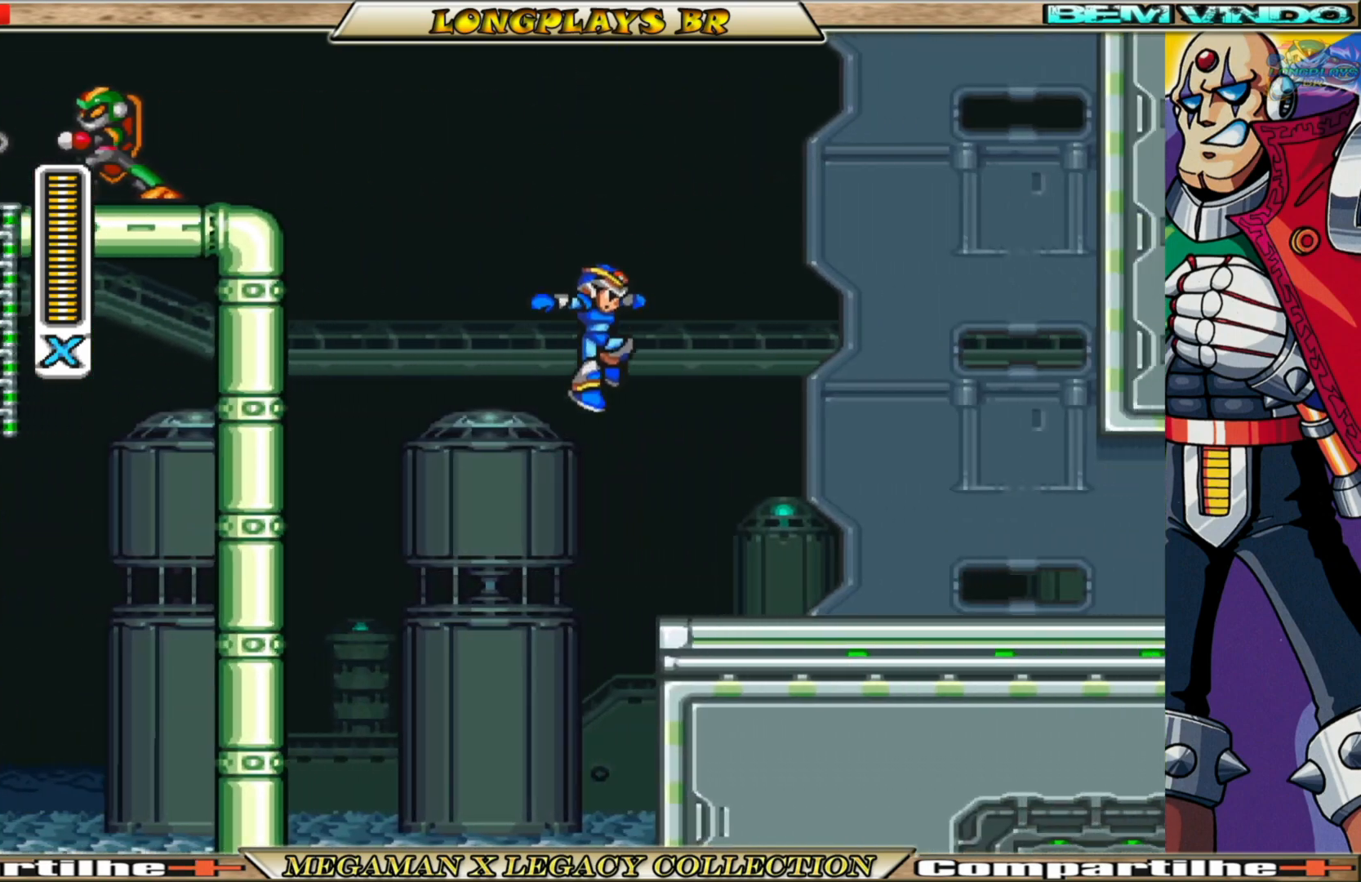
{"buttons": ["B", "DPAD_RIGHT"], "left_stick": "center", "right_stick": "center", "events": [[183, "B", "down"]]}
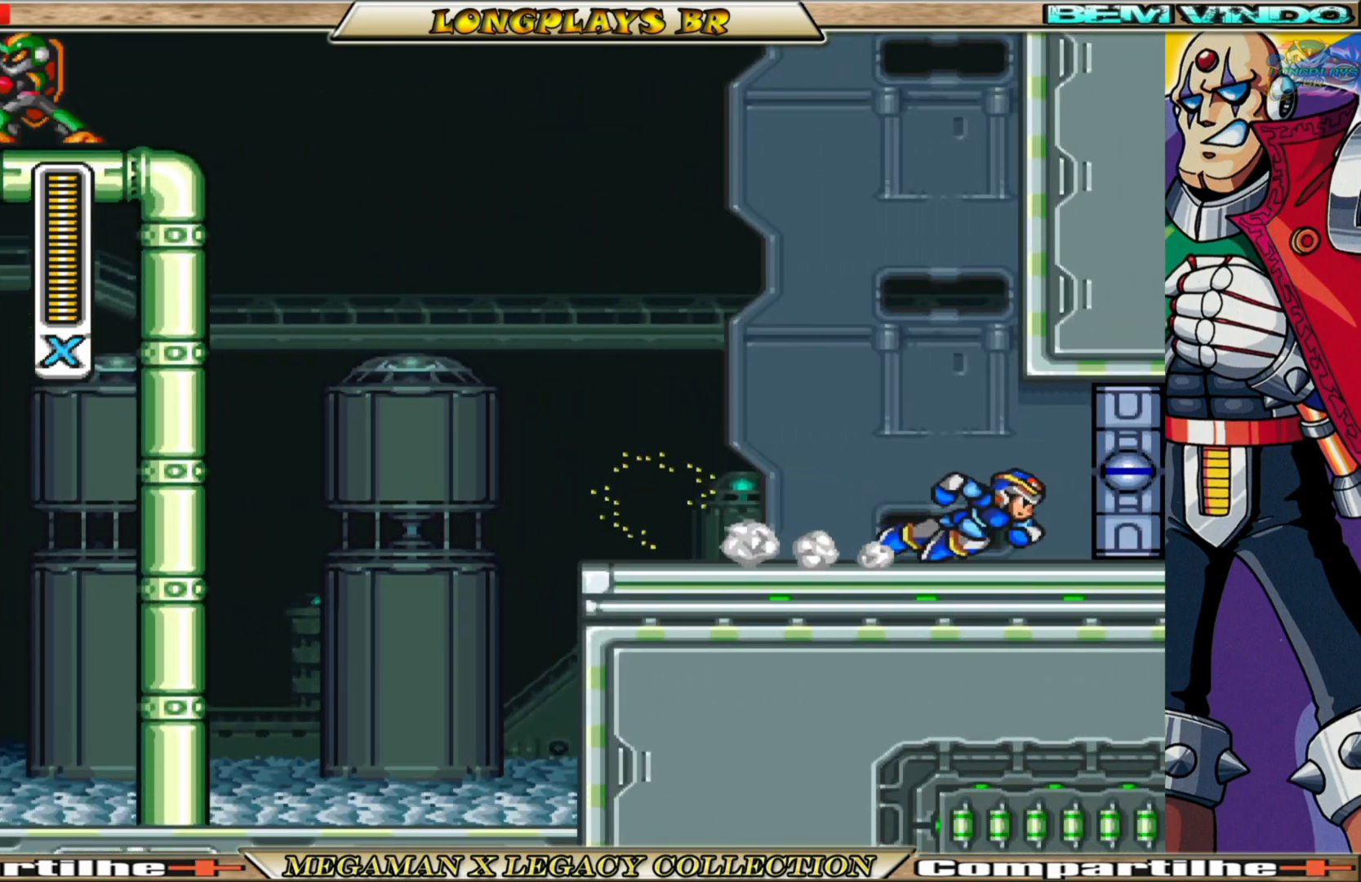
{"buttons": [], "left_stick": "center", "right_stick": "center", "events": [[17, "A", "down"], [233, "A", "up"], [283, "B", "up"], [350, "DPAD_RIGHT", "up"]]}
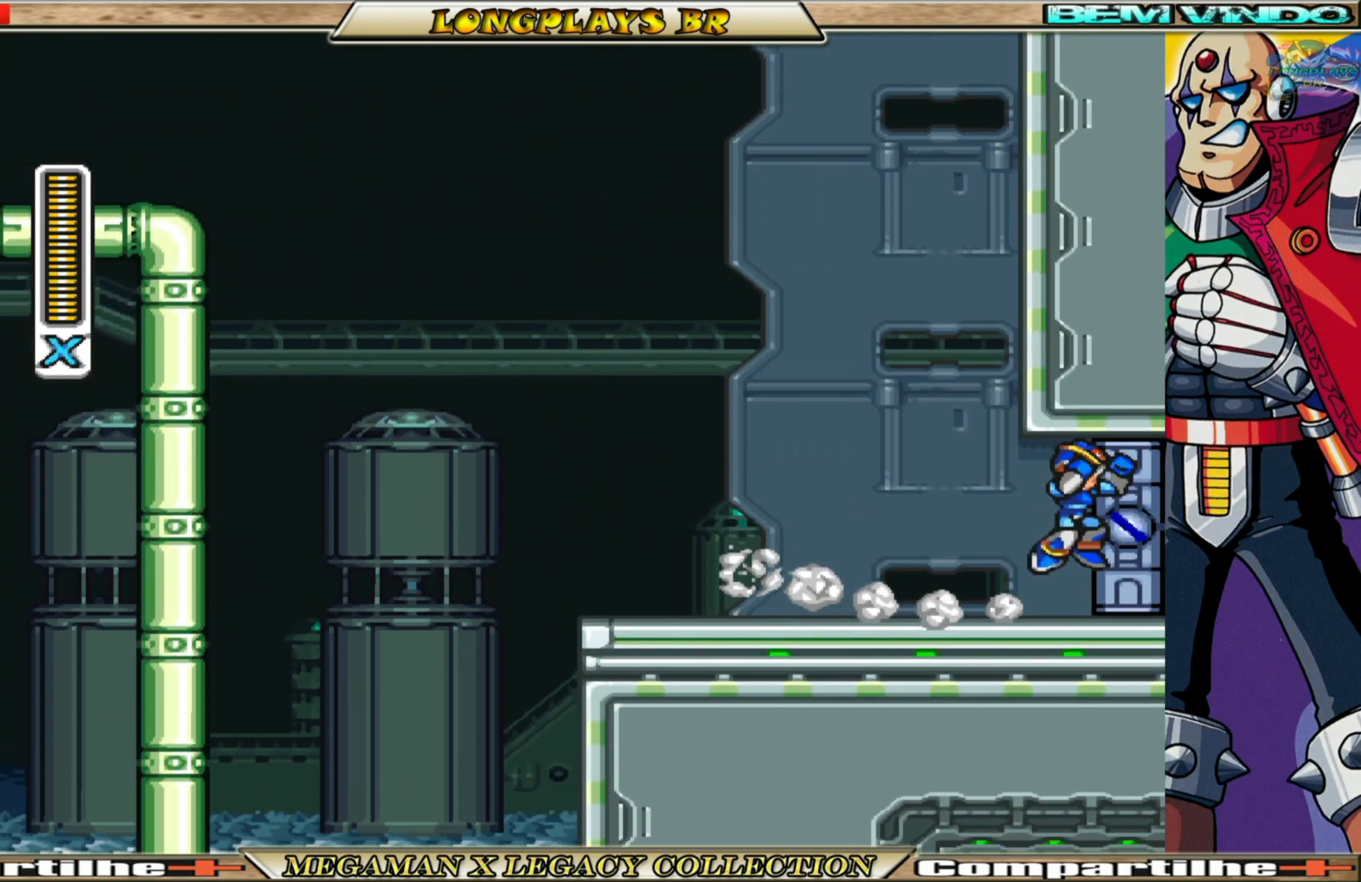
{"buttons": [], "left_stick": "center", "right_stick": "center", "events": []}
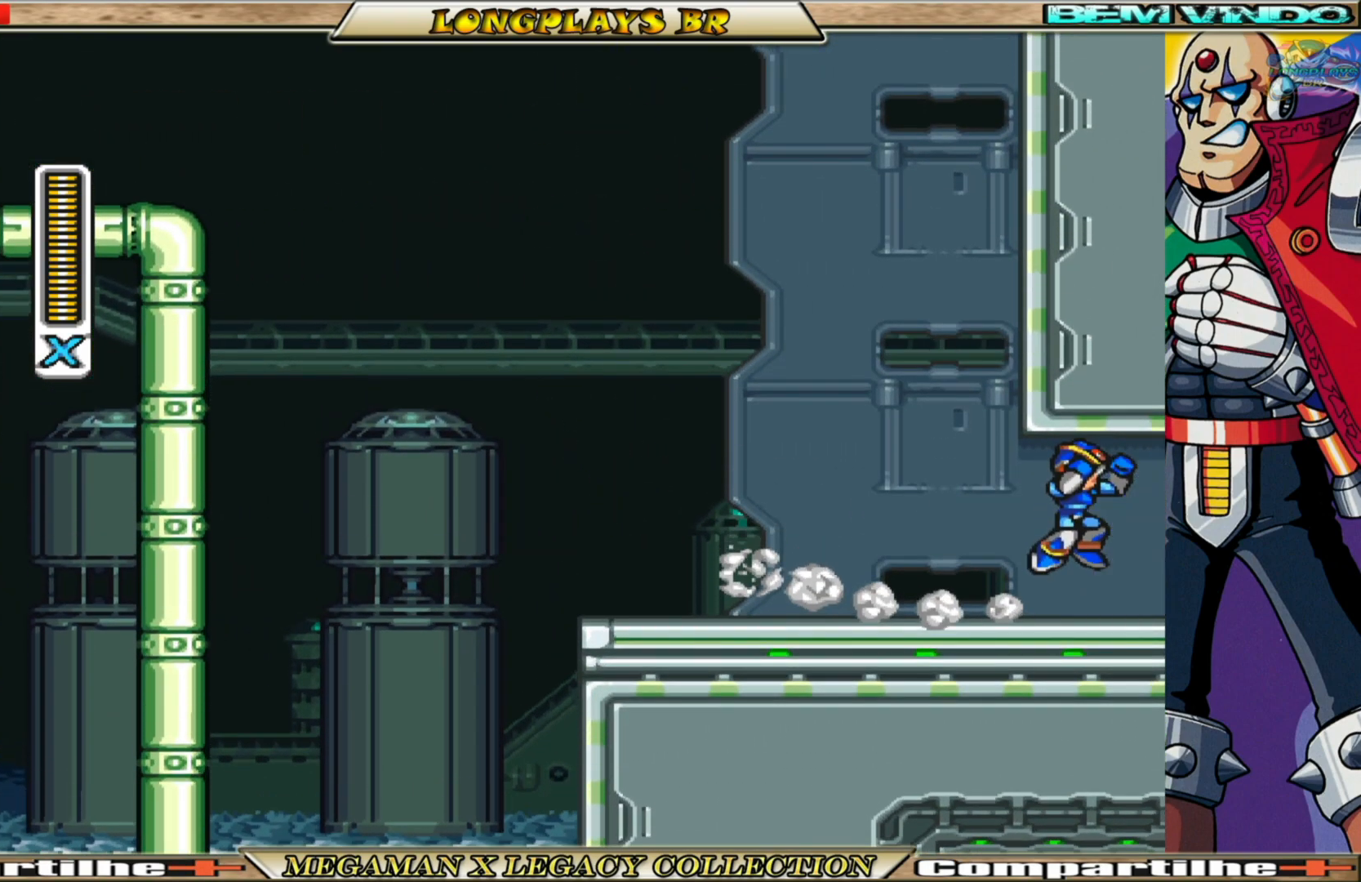
{"buttons": [], "left_stick": "center", "right_stick": "center", "events": []}
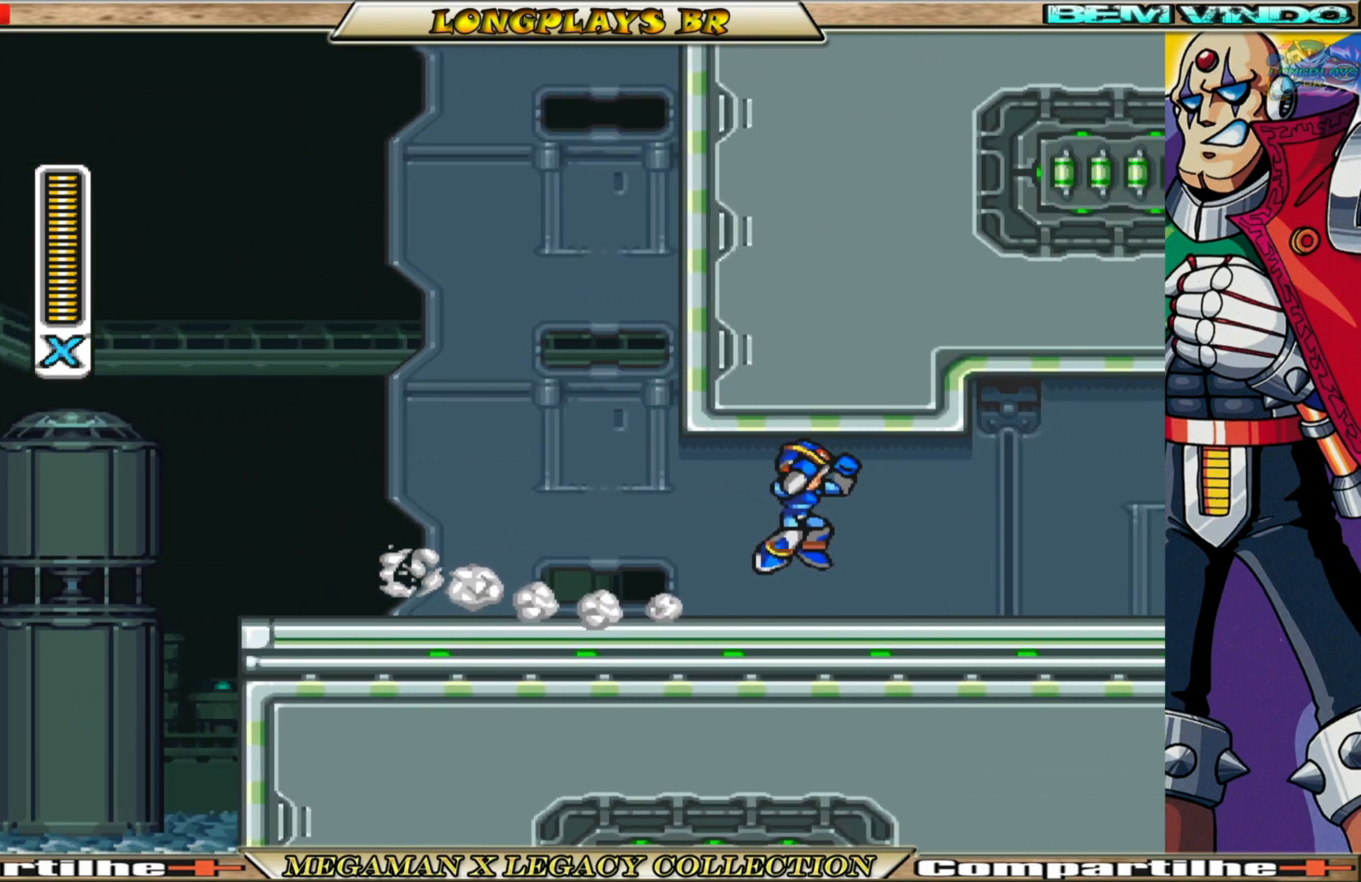
{"buttons": [], "left_stick": "center", "right_stick": "center", "events": []}
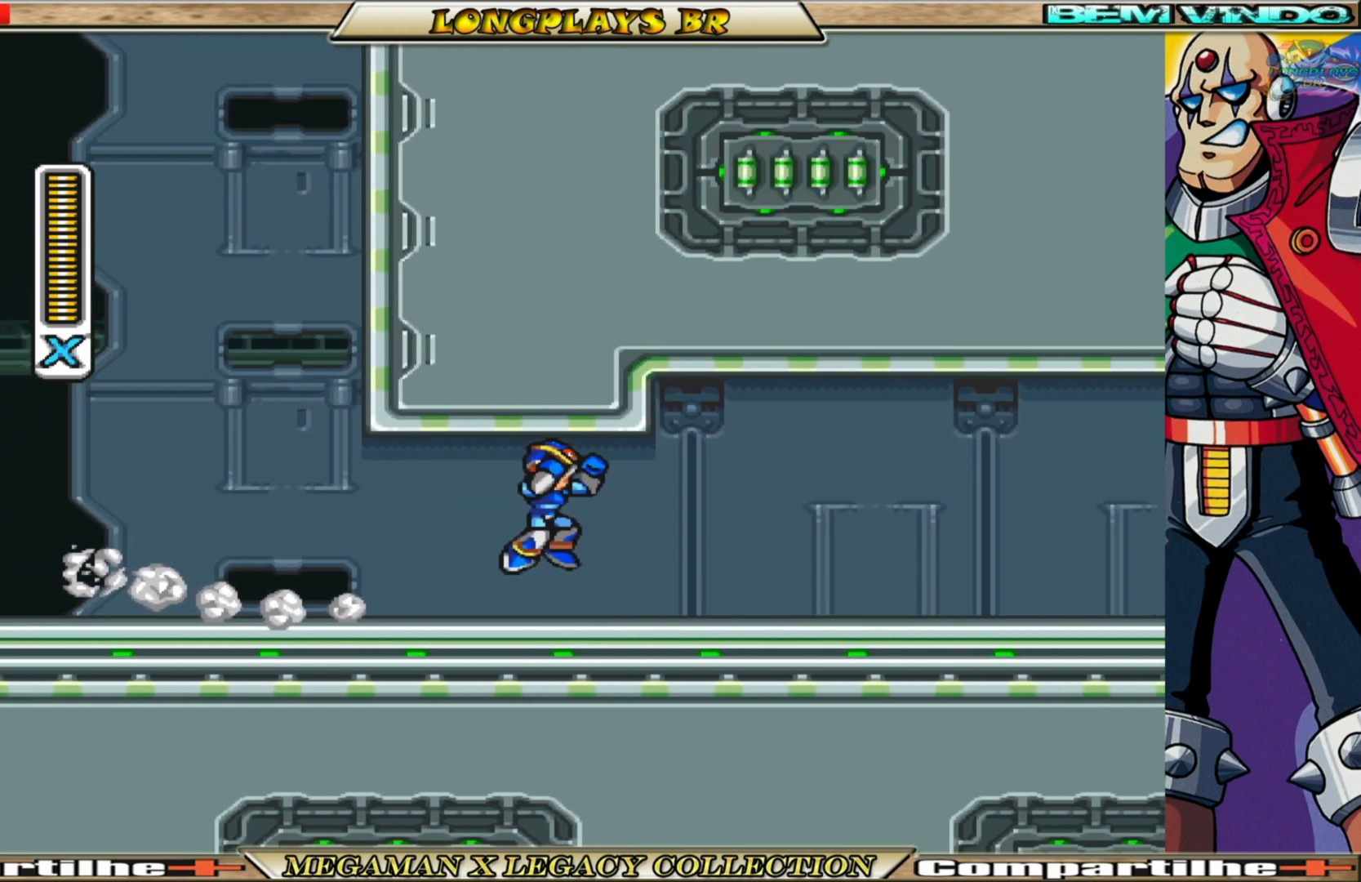
{"buttons": [], "left_stick": "center", "right_stick": "center", "events": []}
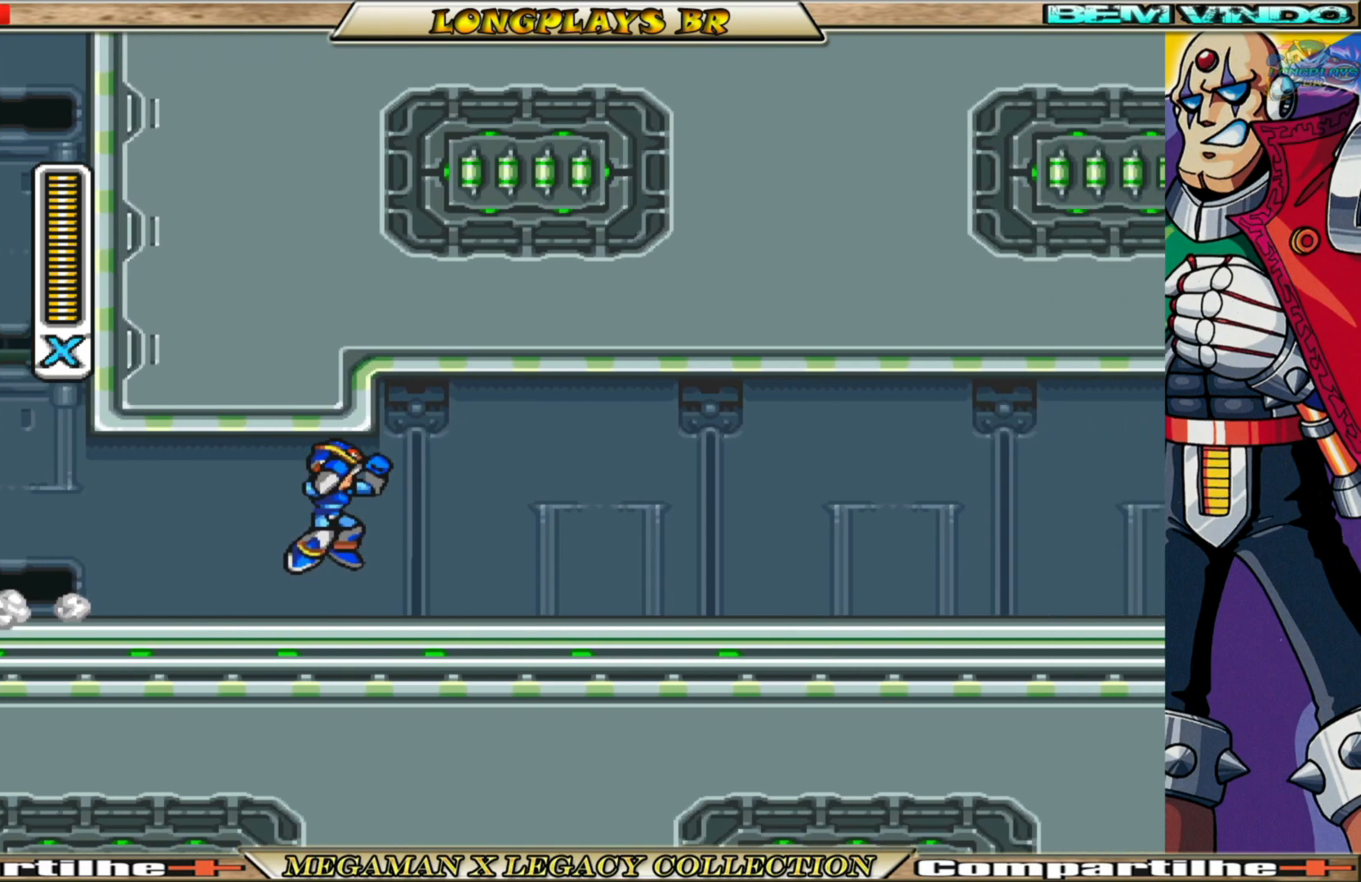
{"buttons": [], "left_stick": "center", "right_stick": "center", "events": []}
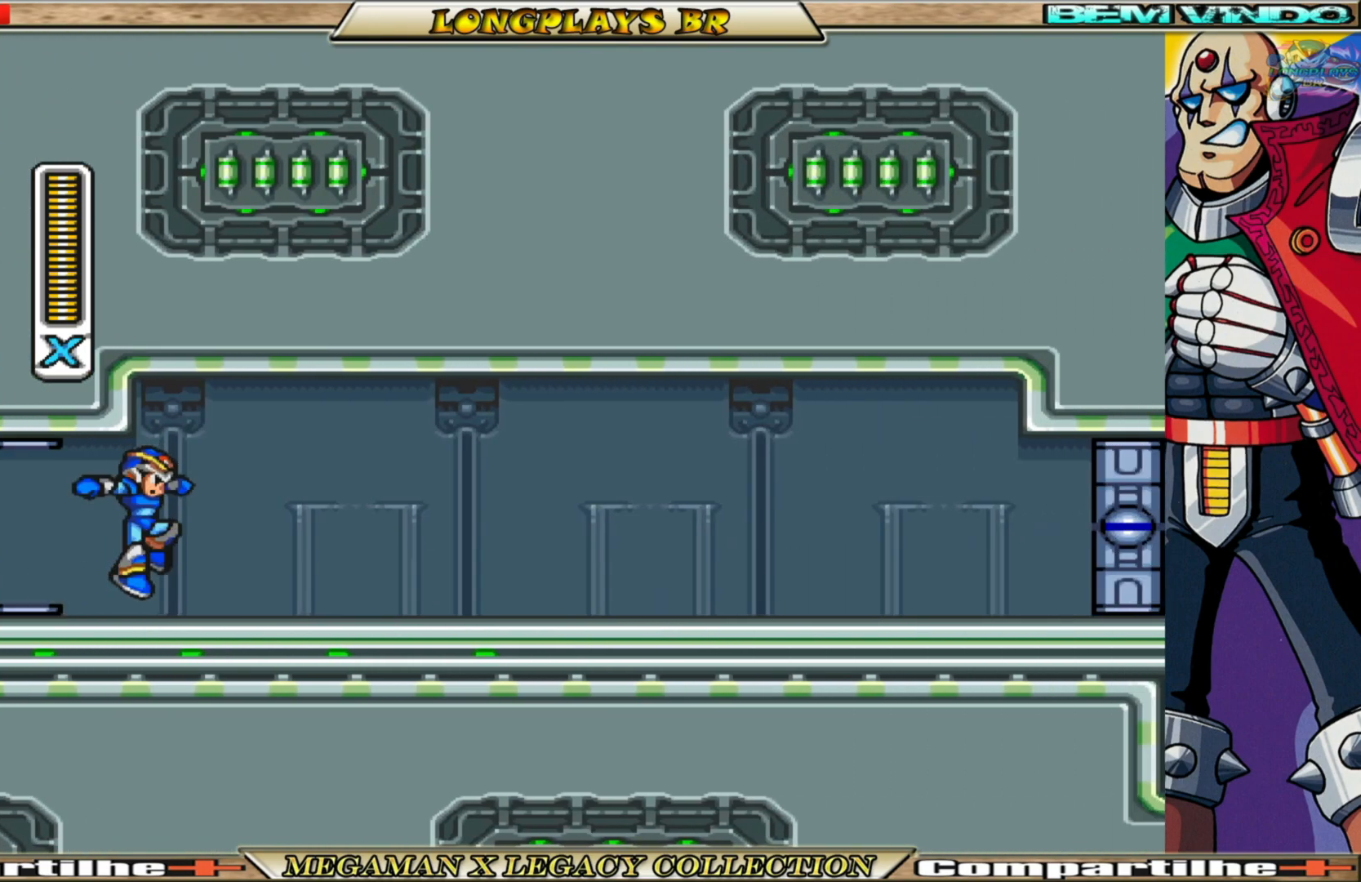
{"buttons": ["DPAD_RIGHT"], "left_stick": "center", "right_stick": "center", "events": [[450, "DPAD_RIGHT", "down"]]}
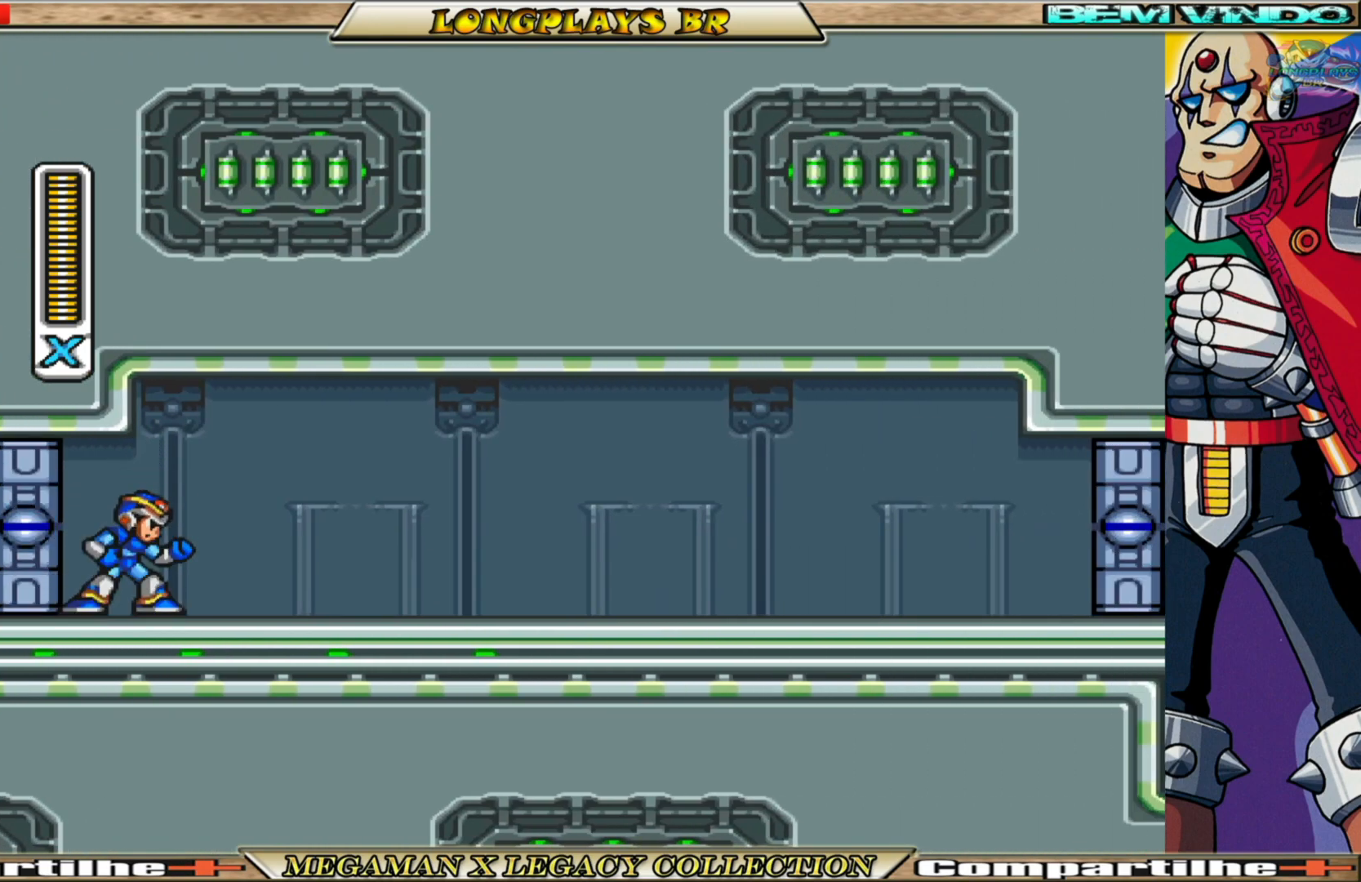
{"buttons": ["DPAD_RIGHT"], "left_stick": "center", "right_stick": "center", "events": []}
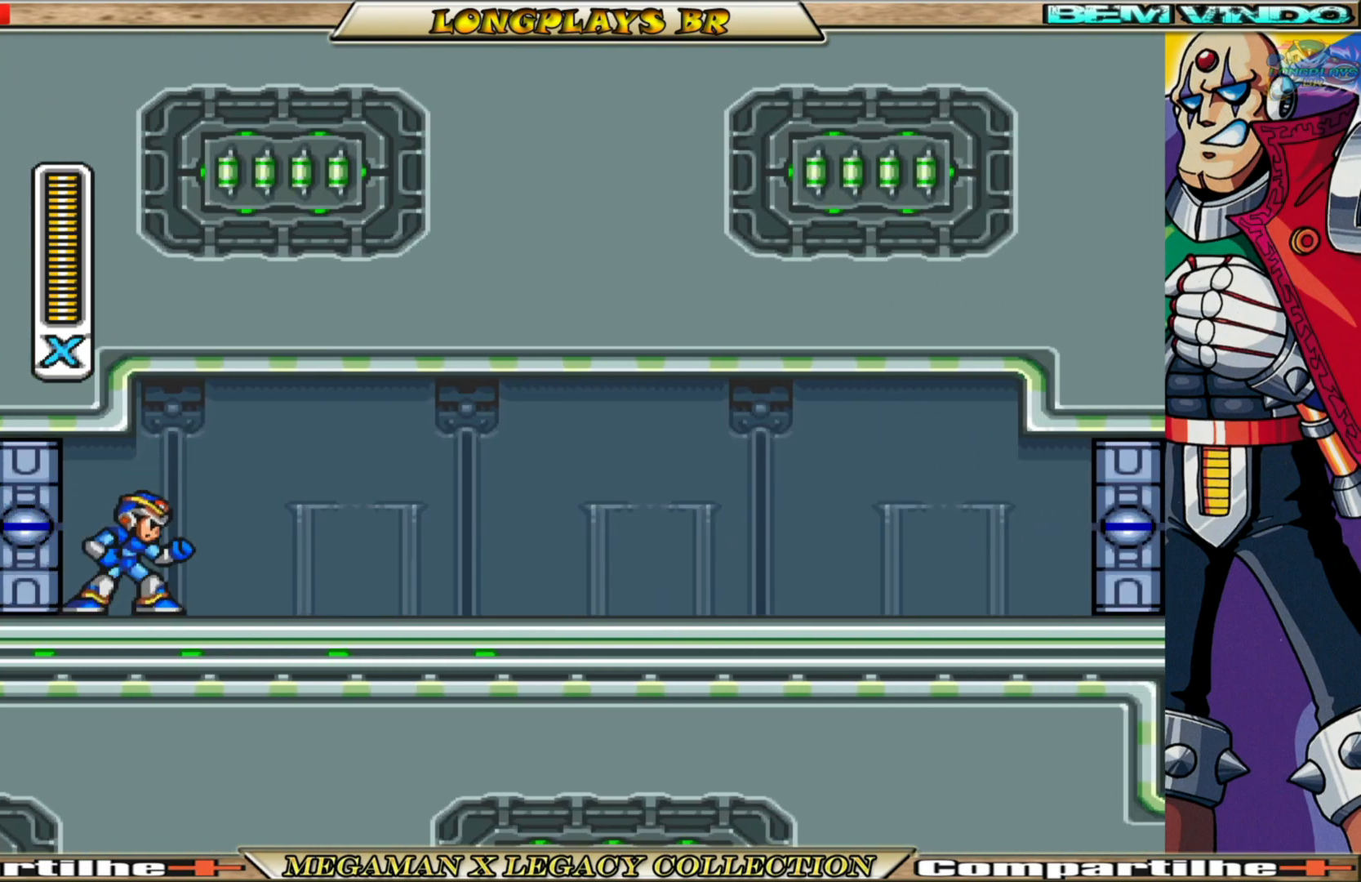
{"buttons": ["B", "DPAD_RIGHT"], "left_stick": "center", "right_stick": "center", "events": [[367, "B", "down"]]}
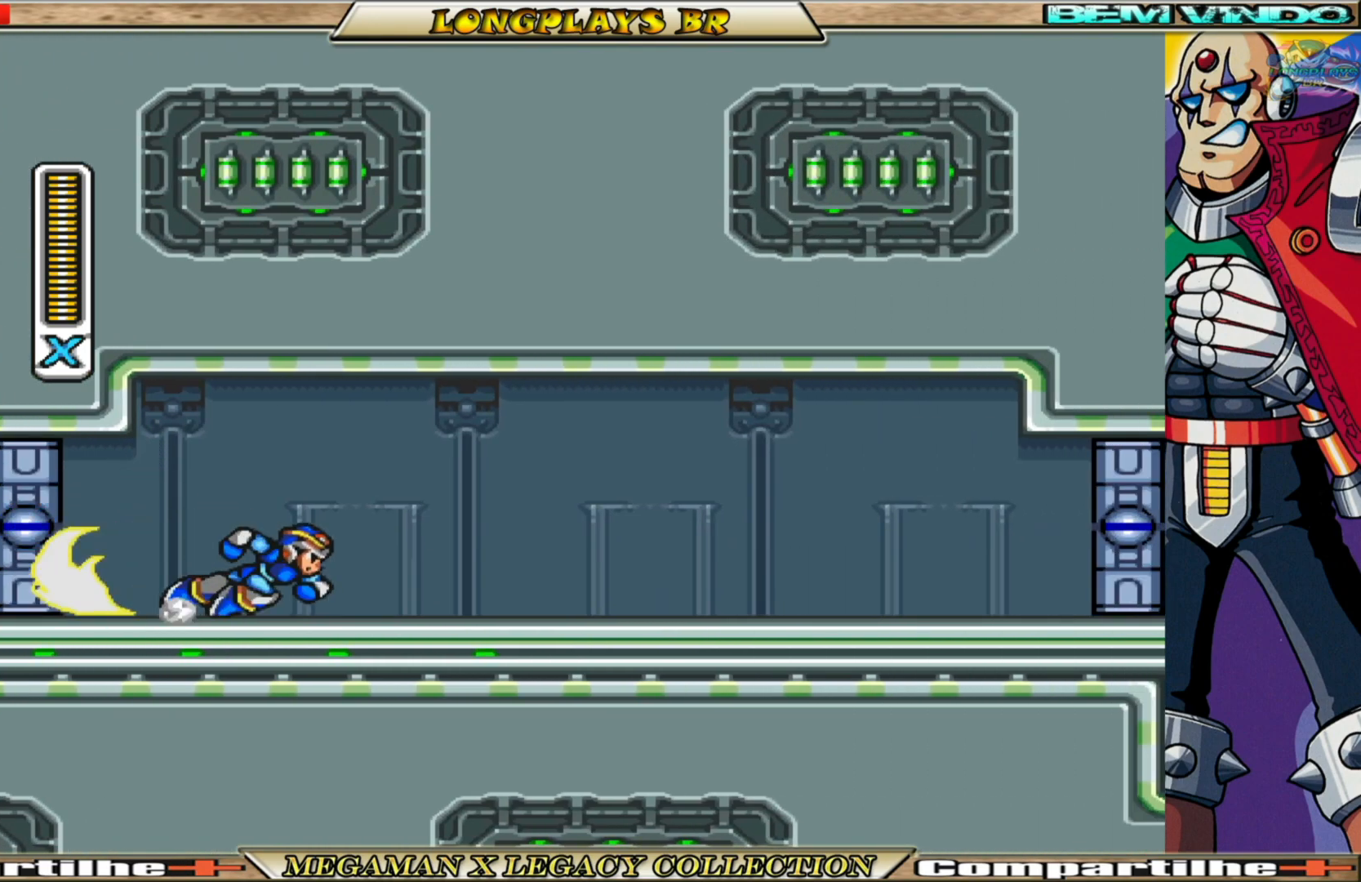
{"buttons": ["DPAD_RIGHT"], "left_stick": "center", "right_stick": "center", "events": [[33, "B", "up"], [100, "B", "down"], [233, "B", "up"], [317, "B", "down"], [417, "B", "up"]]}
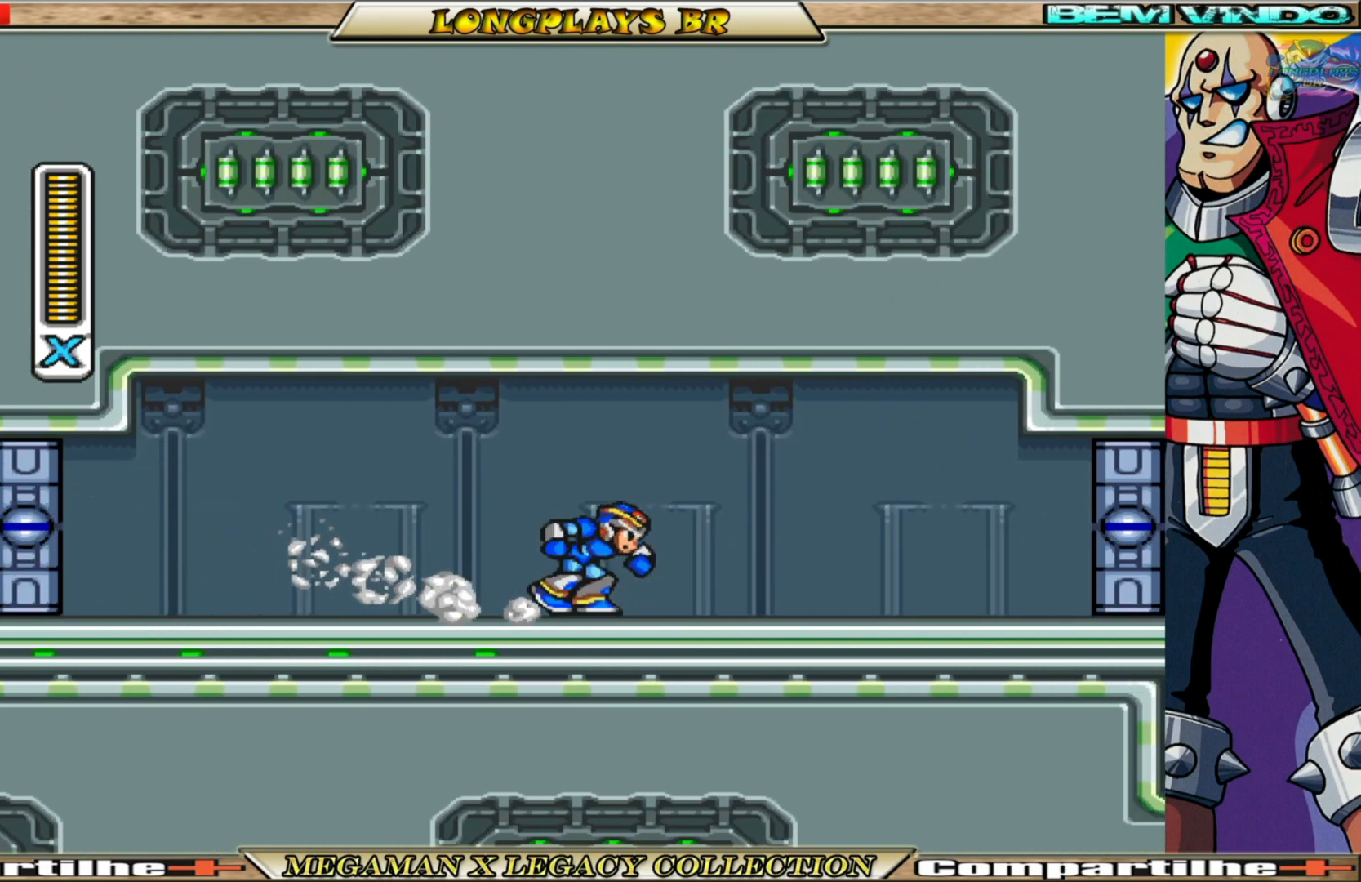
{"buttons": ["A", "B", "DPAD_RIGHT"], "left_stick": "center", "right_stick": "center", "events": [[17, "B", "down"], [150, "B", "up"], [217, "B", "down"], [500, "A", "down"]]}
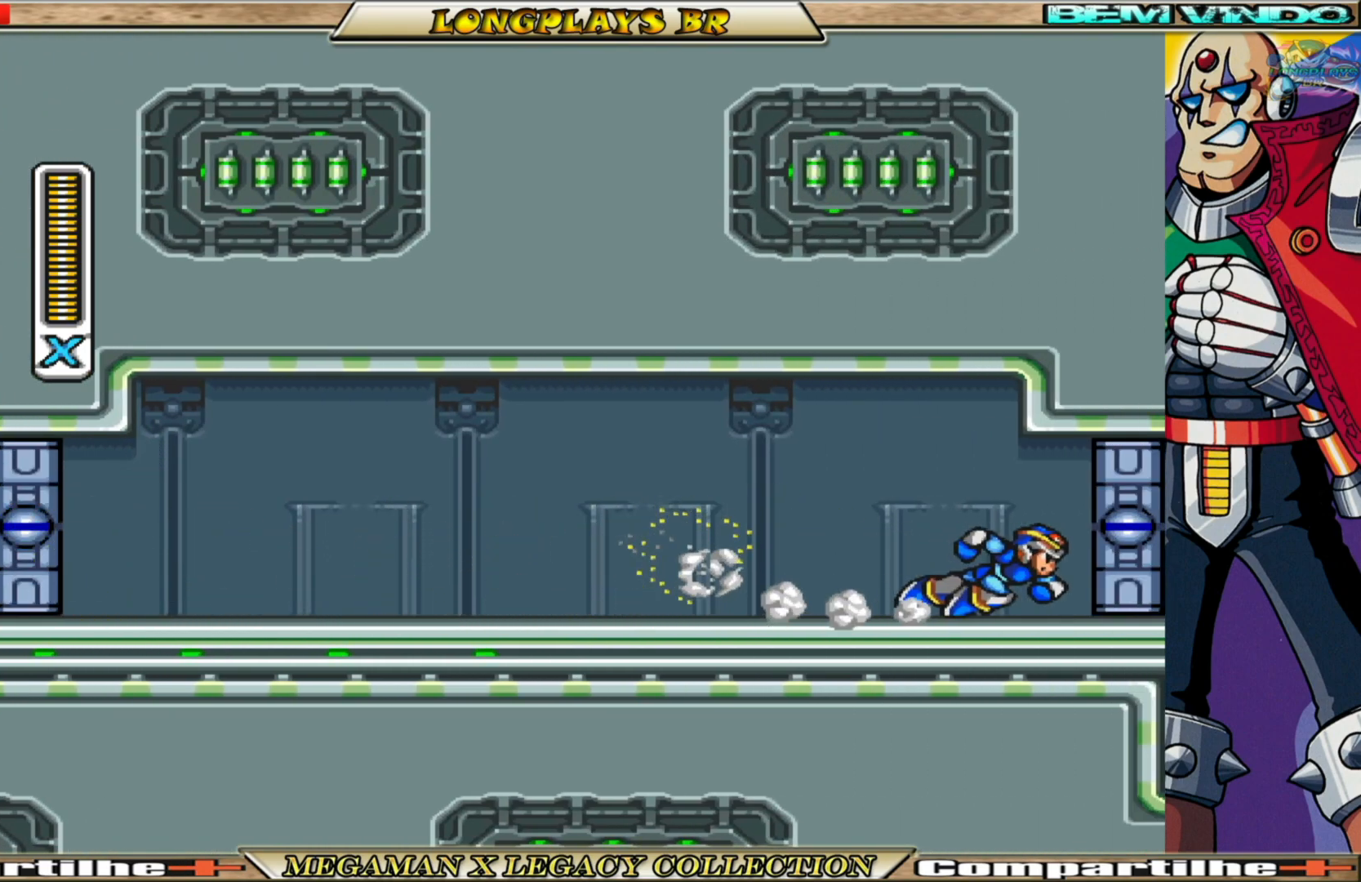
{"buttons": [], "left_stick": "center", "right_stick": "center", "events": [[267, "A", "up"], [317, "B", "up"], [317, "DPAD_RIGHT", "up"]]}